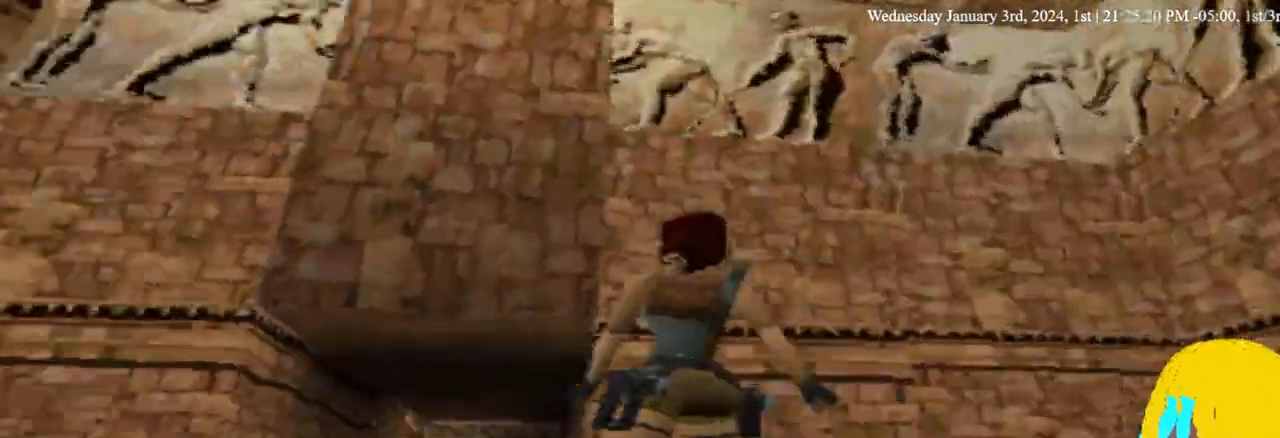
Gameplay with a controller (PlayStation layout); each line is a JSON object with the inputs held at the frame after it. "events" lists button and stick changes between this image and that frame as [ms after this image, input, new state], when the widget could be followed in between. Not read: DPAD_RIGHT R1.
{"buttons": ["DPAD_UP"], "left_stick": "center", "right_stick": "center", "events": [[233, "DPAD_UP", "down"]]}
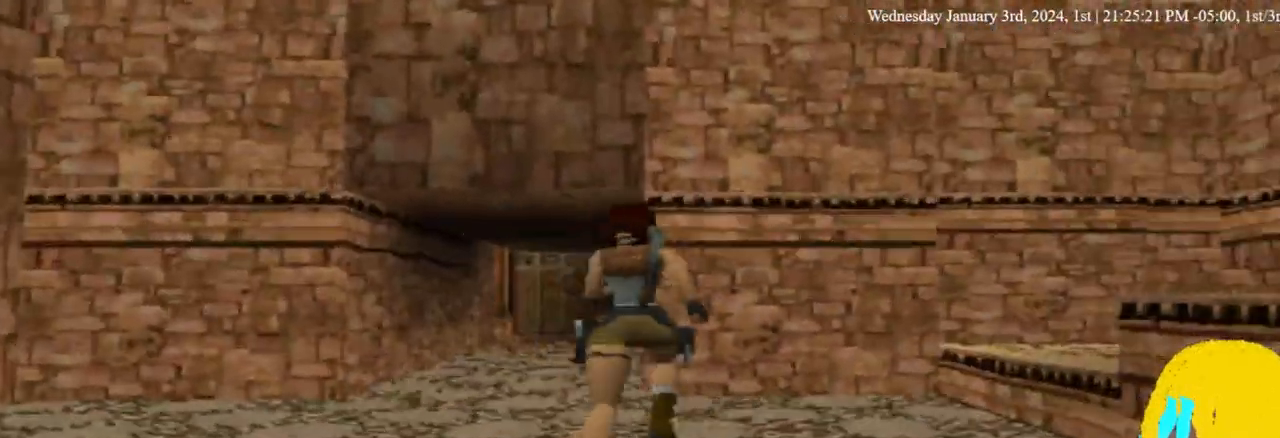
{"buttons": ["DPAD_UP"], "left_stick": "center", "right_stick": "center", "events": []}
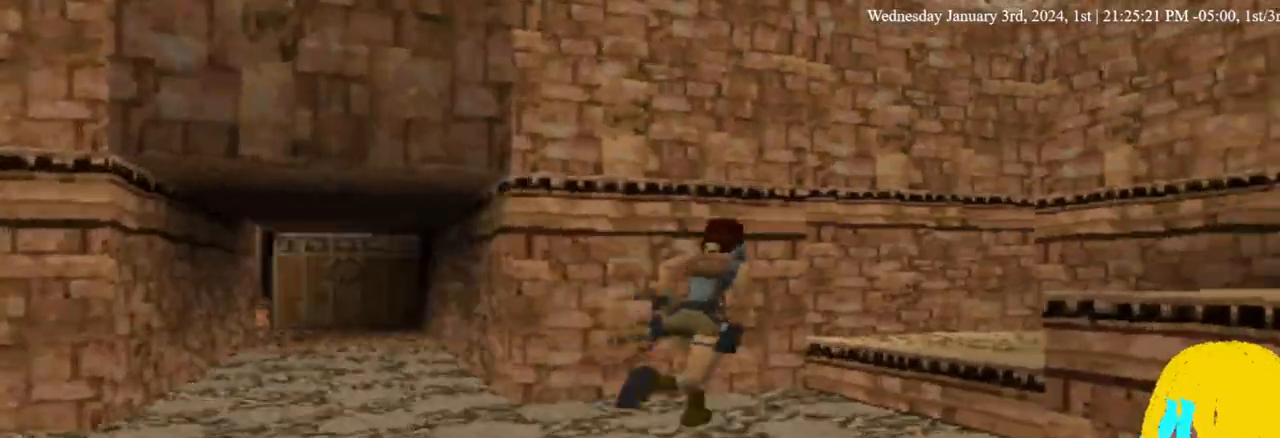
{"buttons": ["DPAD_UP"], "left_stick": "center", "right_stick": "center", "events": []}
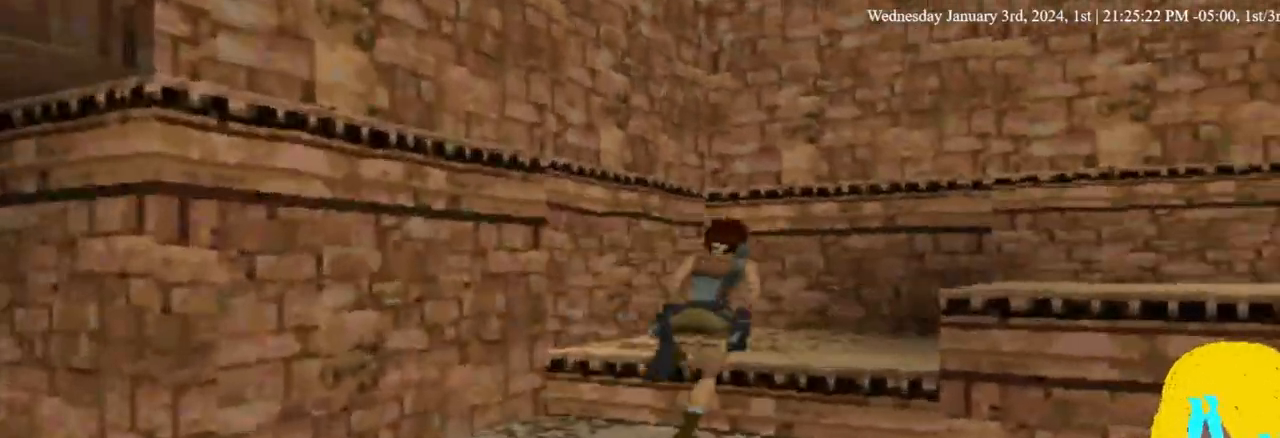
{"buttons": ["DPAD_UP"], "left_stick": "center", "right_stick": "center", "events": []}
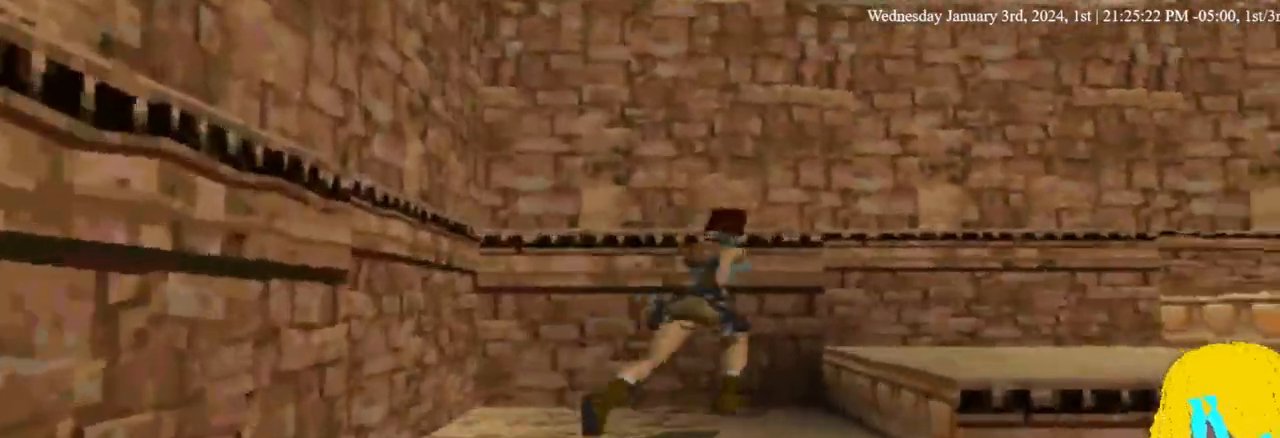
{"buttons": ["DPAD_UP"], "left_stick": "center", "right_stick": "center", "events": []}
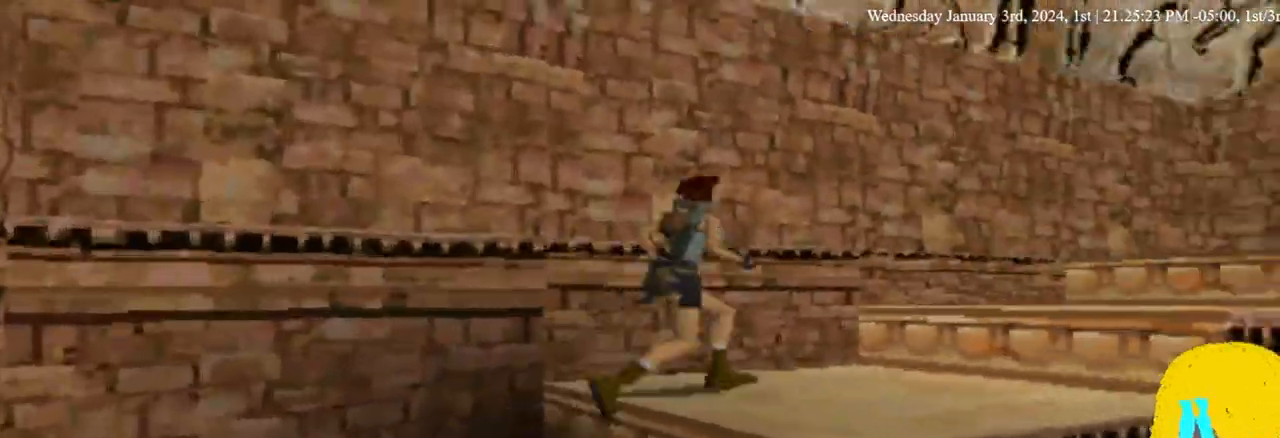
{"buttons": ["DPAD_UP"], "left_stick": "center", "right_stick": "center", "events": []}
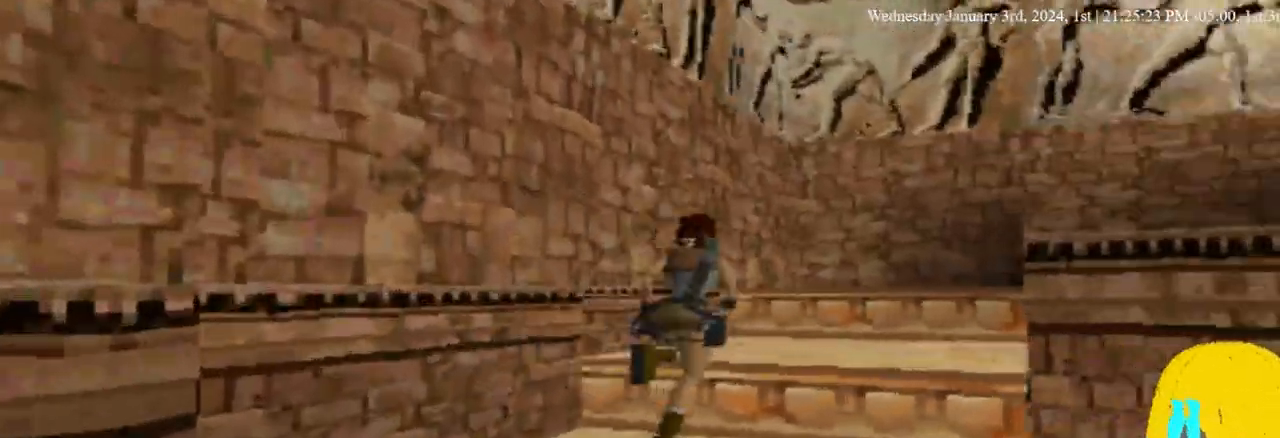
{"buttons": ["DPAD_UP"], "left_stick": "center", "right_stick": "center", "events": []}
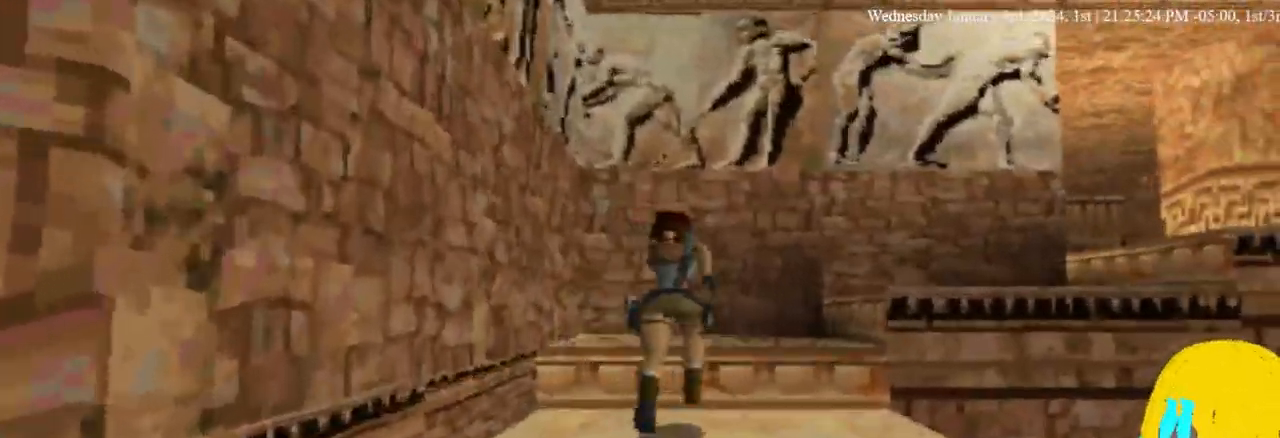
{"buttons": ["DPAD_UP"], "left_stick": "center", "right_stick": "center", "events": []}
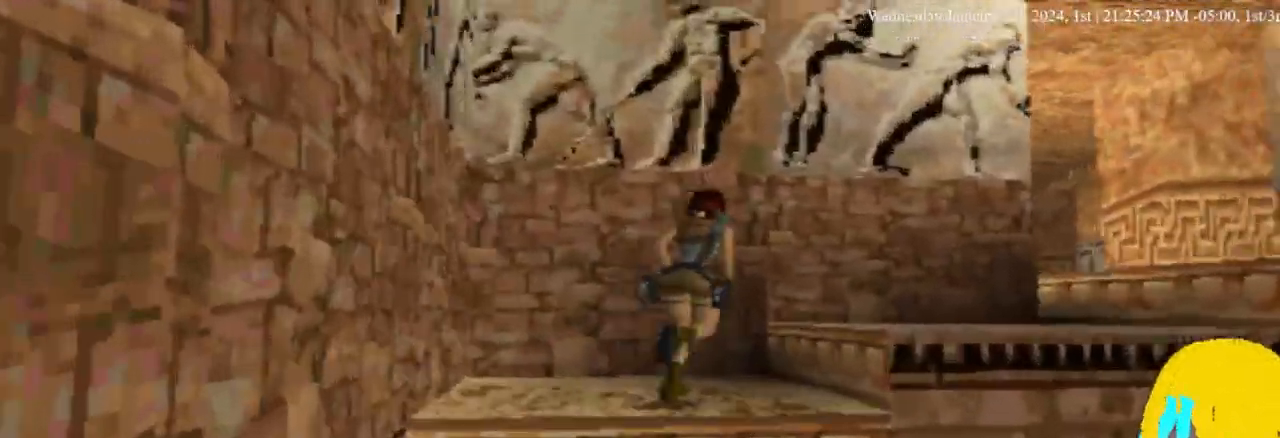
{"buttons": ["DPAD_UP"], "left_stick": "center", "right_stick": "center", "events": []}
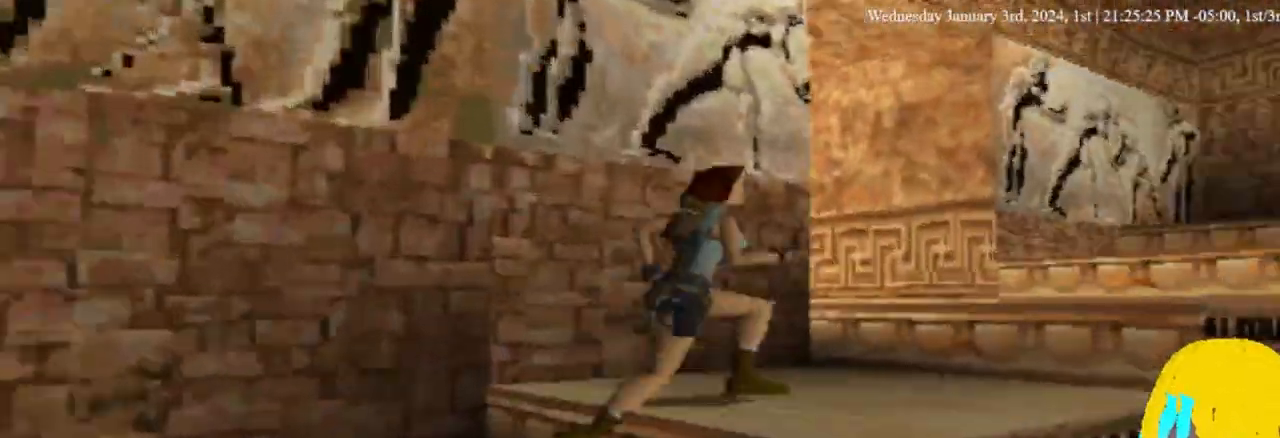
{"buttons": ["DPAD_UP", "DPAD_LEFT"], "left_stick": "center", "right_stick": "center", "events": [[233, "DPAD_LEFT", "down"]]}
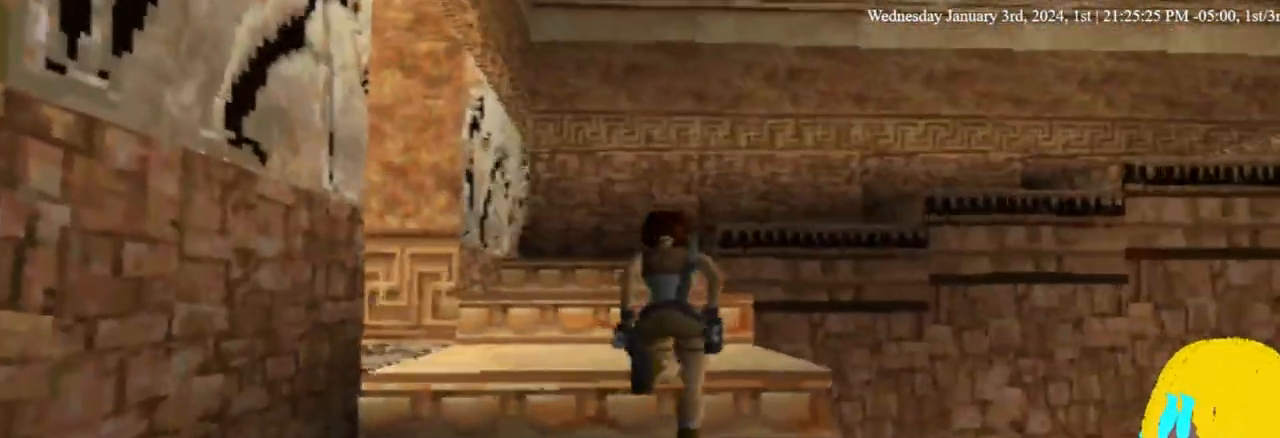
{"buttons": ["DPAD_UP", "DPAD_LEFT"], "left_stick": "center", "right_stick": "center", "events": []}
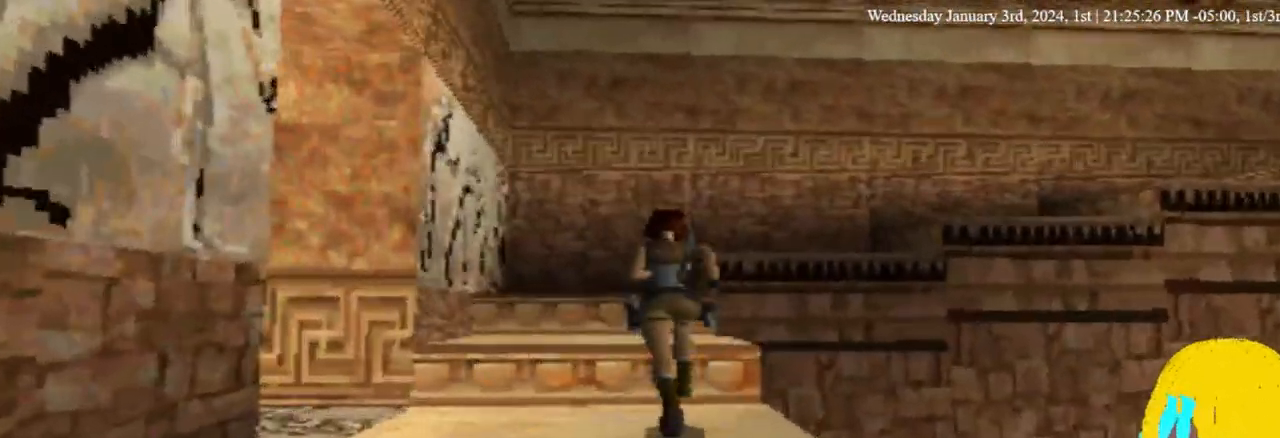
{"buttons": ["DPAD_UP"], "left_stick": "center", "right_stick": "center", "events": [[500, "DPAD_LEFT", "up"]]}
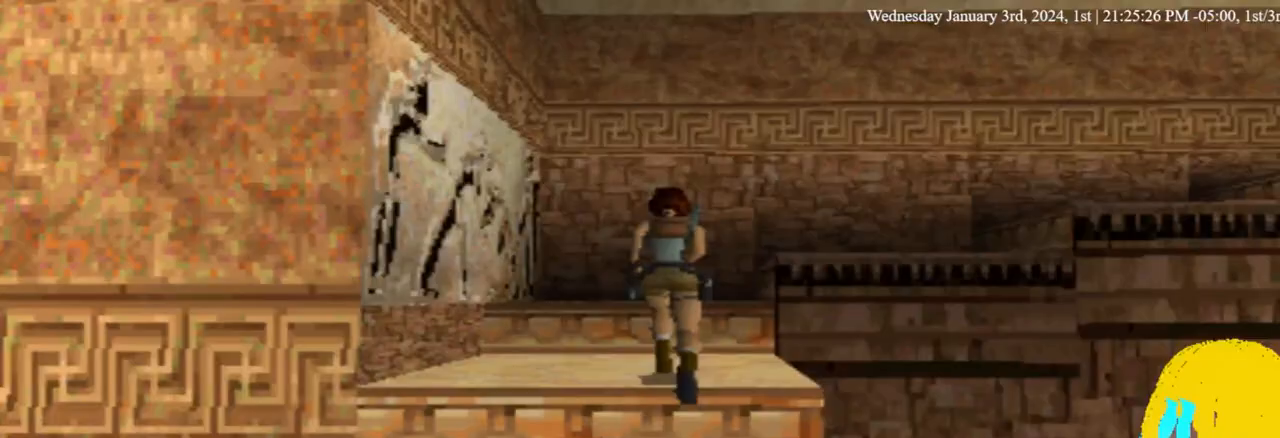
{"buttons": ["DPAD_UP"], "left_stick": "center", "right_stick": "center", "events": []}
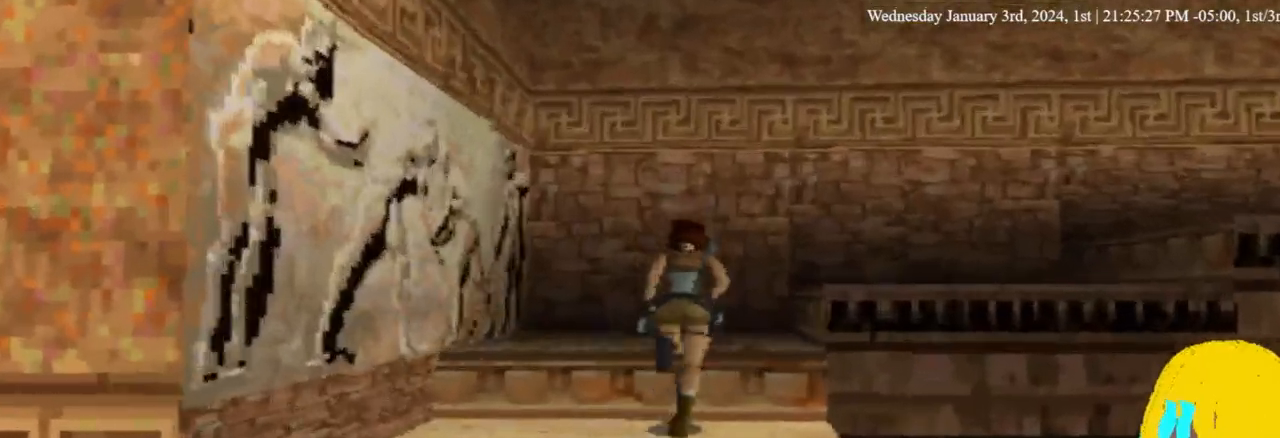
{"buttons": ["DPAD_UP"], "left_stick": "center", "right_stick": "center", "events": []}
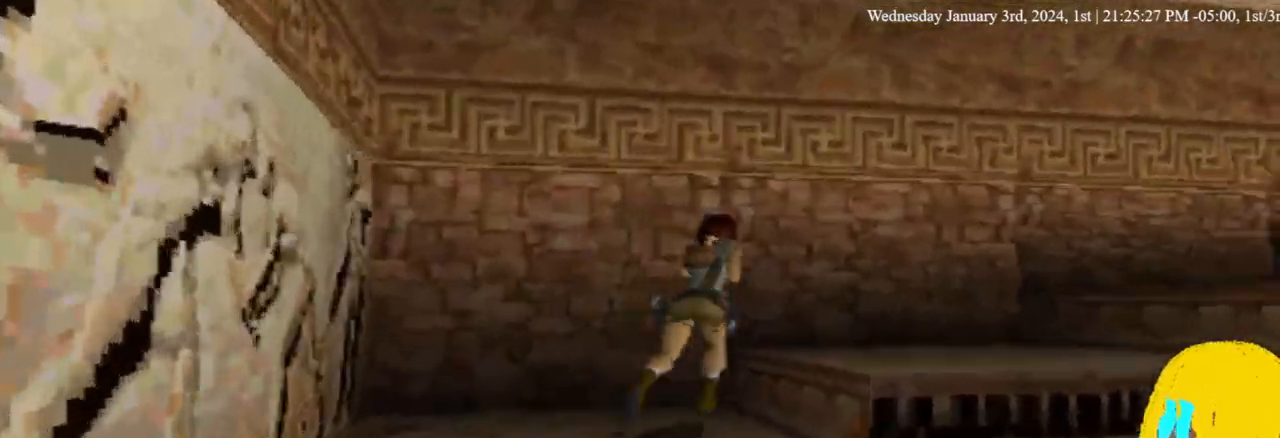
{"buttons": ["DPAD_UP"], "left_stick": "center", "right_stick": "center", "events": []}
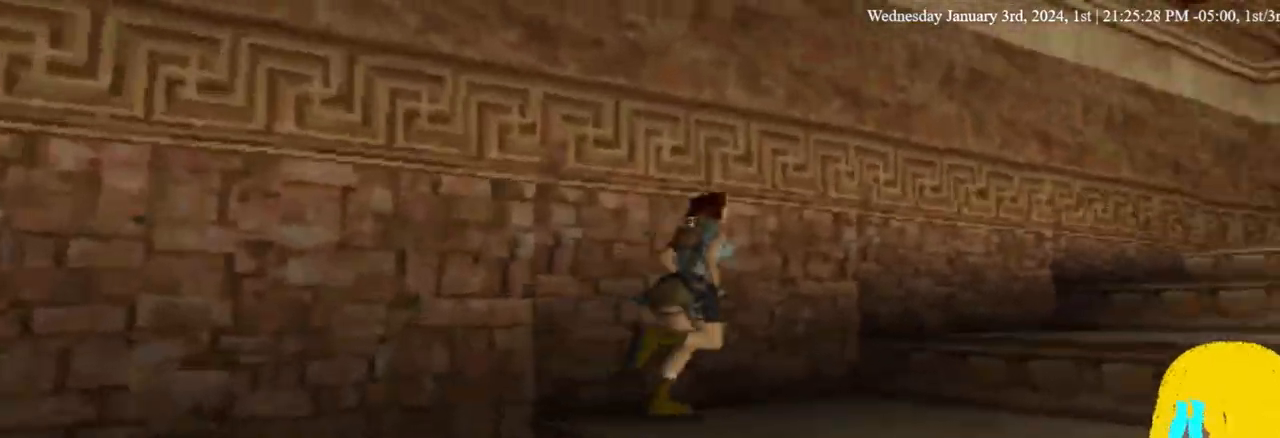
{"buttons": ["DPAD_UP"], "left_stick": "center", "right_stick": "center", "events": []}
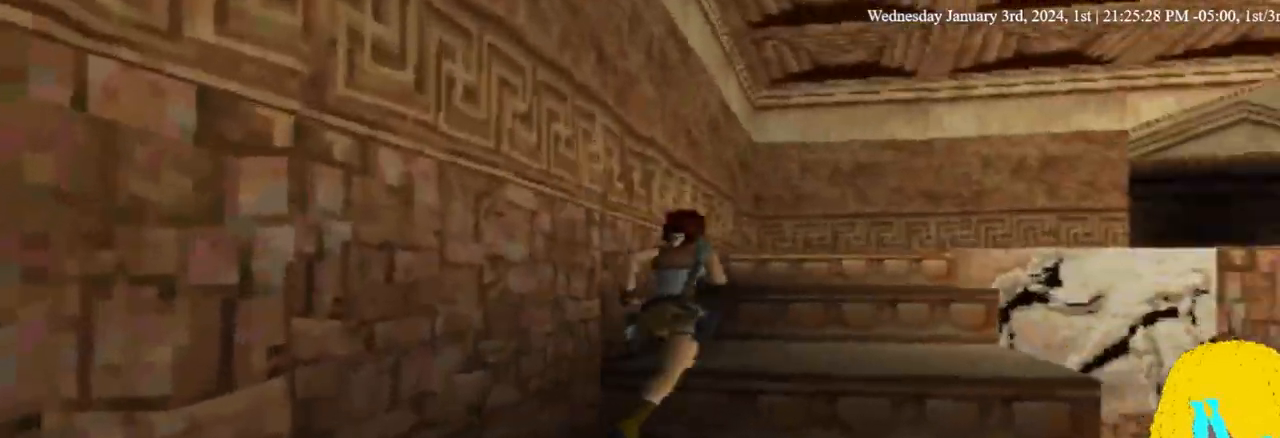
{"buttons": ["DPAD_UP"], "left_stick": "center", "right_stick": "center", "events": []}
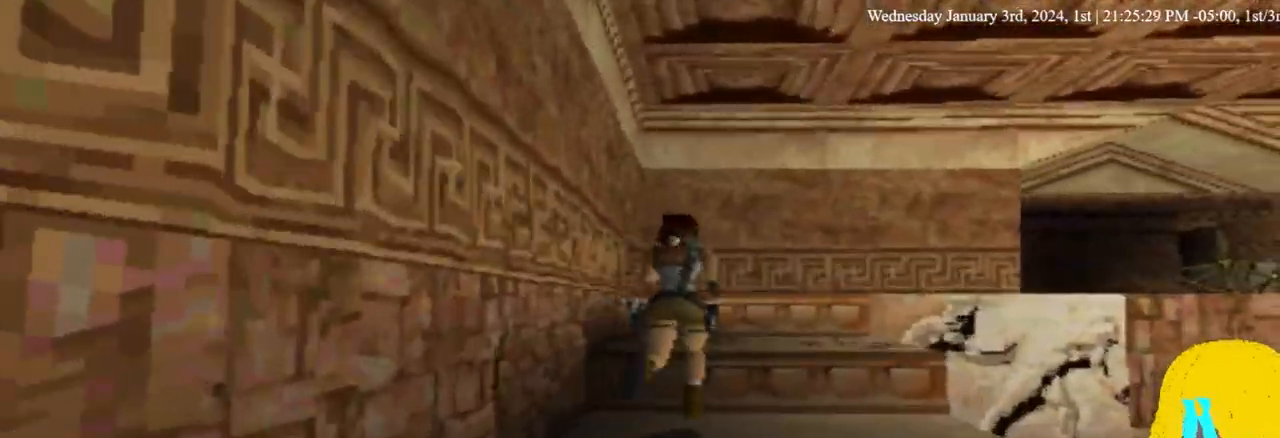
{"buttons": ["DPAD_UP"], "left_stick": "center", "right_stick": "center", "events": []}
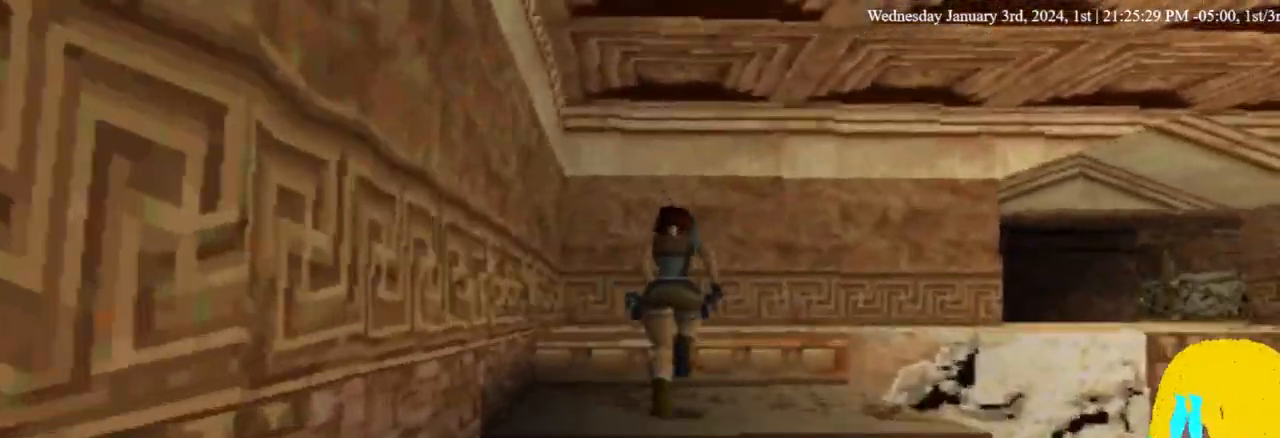
{"buttons": ["DPAD_UP"], "left_stick": "center", "right_stick": "center", "events": []}
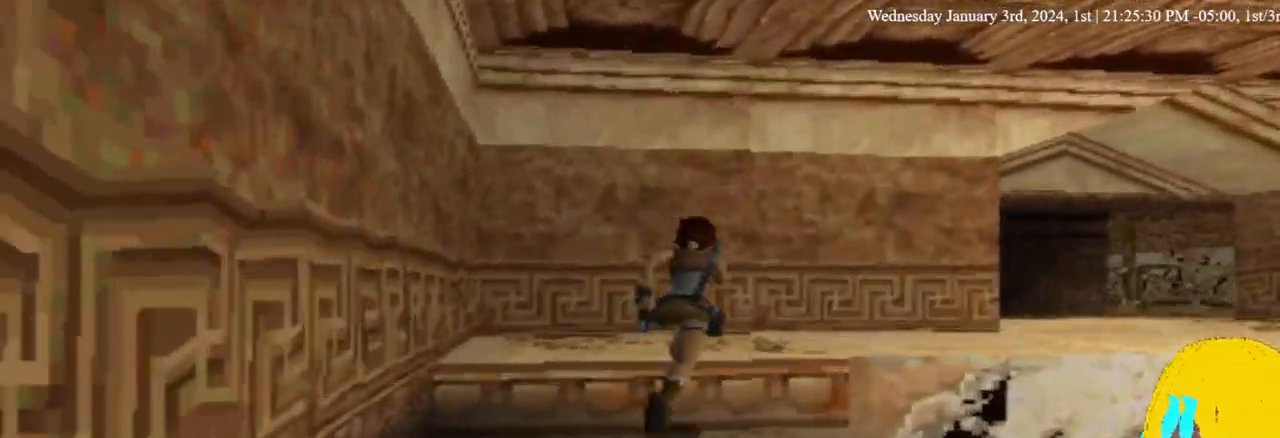
{"buttons": ["DPAD_UP"], "left_stick": "center", "right_stick": "center", "events": []}
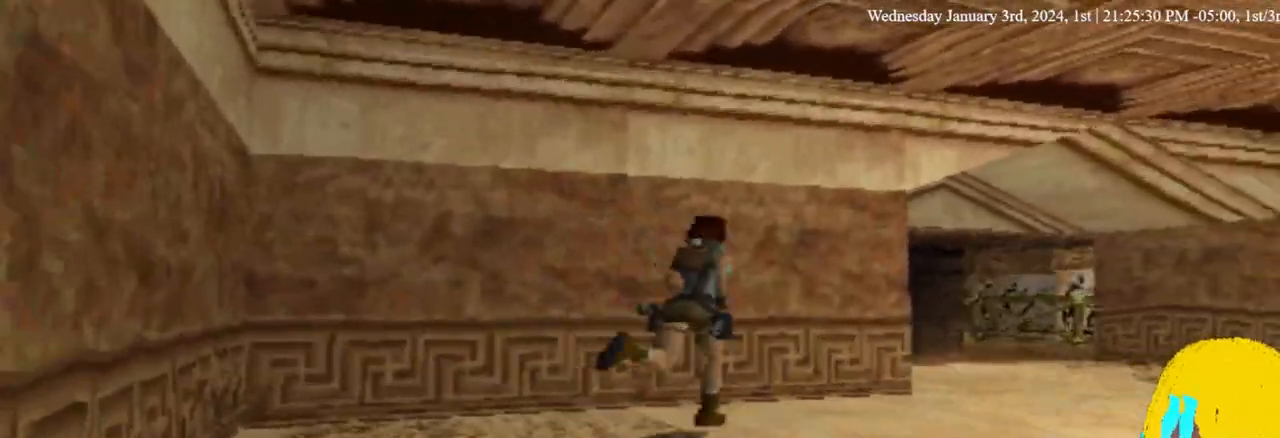
{"buttons": ["DPAD_UP"], "left_stick": "center", "right_stick": "center", "events": [[400, "DPAD_UP", "up"], [467, "DPAD_UP", "down"]]}
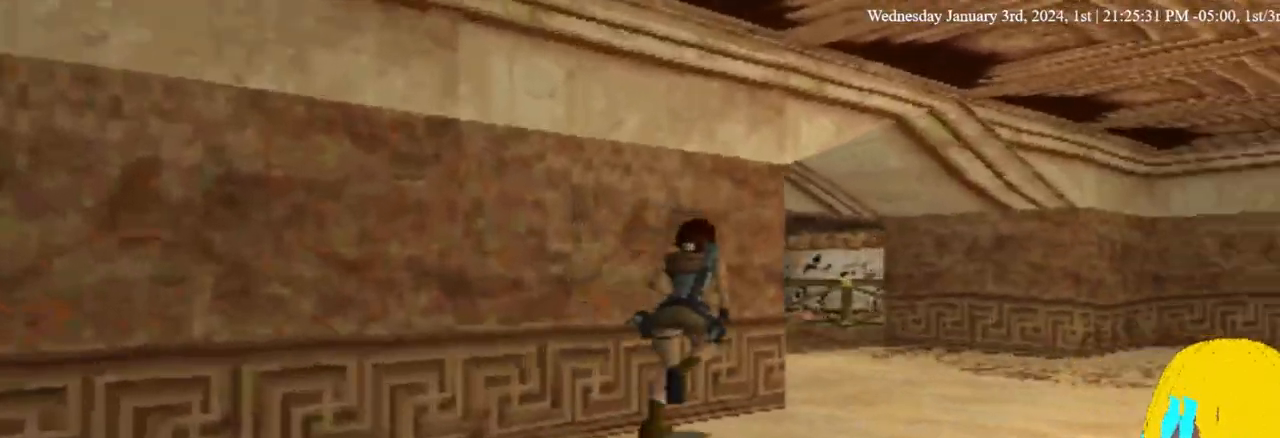
{"buttons": ["DPAD_LEFT"], "left_stick": "center", "right_stick": "center", "events": [[300, "DPAD_LEFT", "down"], [467, "DPAD_UP", "up"]]}
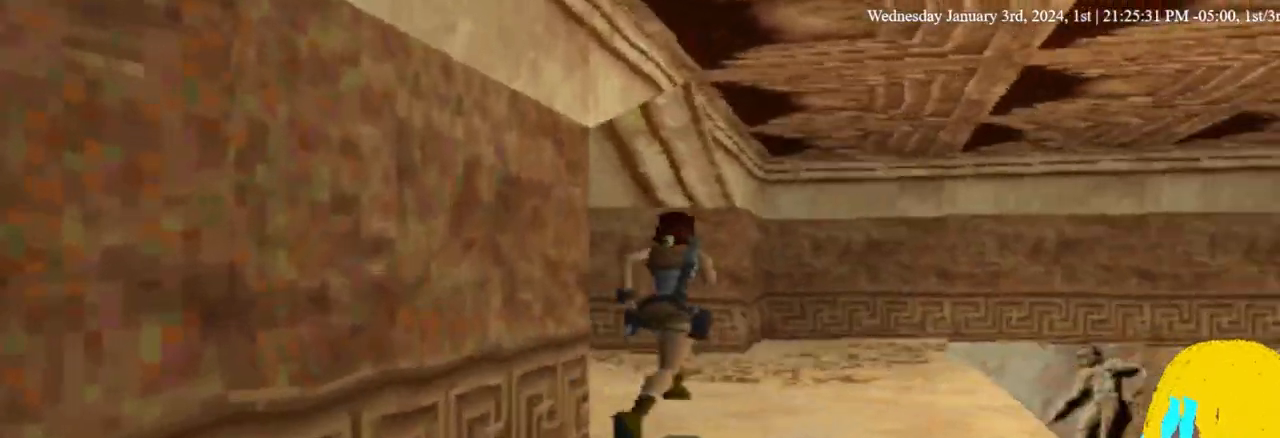
{"buttons": ["DPAD_UP", "DPAD_LEFT"], "left_stick": "center", "right_stick": "center", "events": [[333, "DPAD_UP", "down"]]}